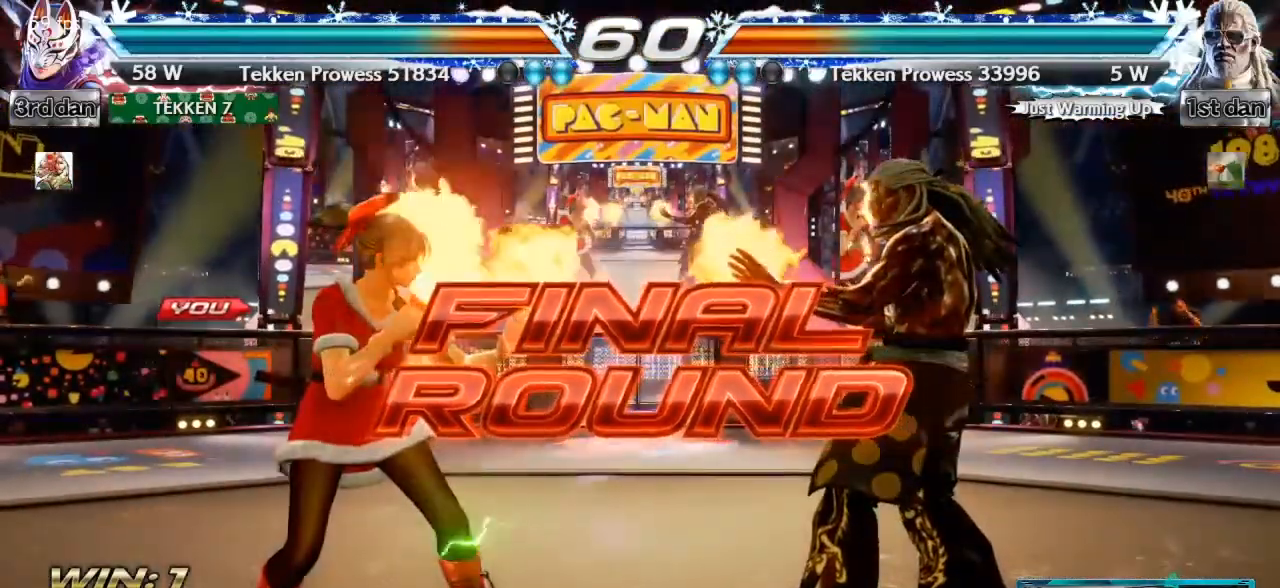
Gameplay with a controller (arcade stick); each line is a JSON object with the inputs held at the frame after it. "events" lists button and stick changes between this image and that frame as [ms after this image, input, new state], when the widget could be followed in between. Not read: L3 R3.
{"buttons": [], "left_stick": "center", "events": []}
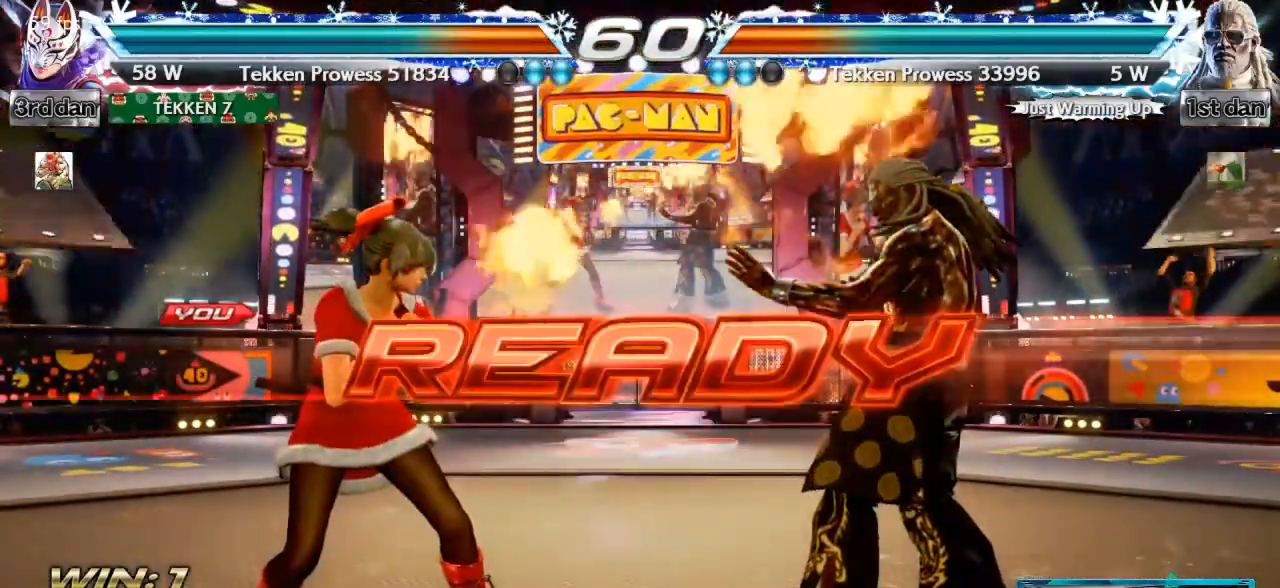
{"buttons": [], "left_stick": "center", "events": []}
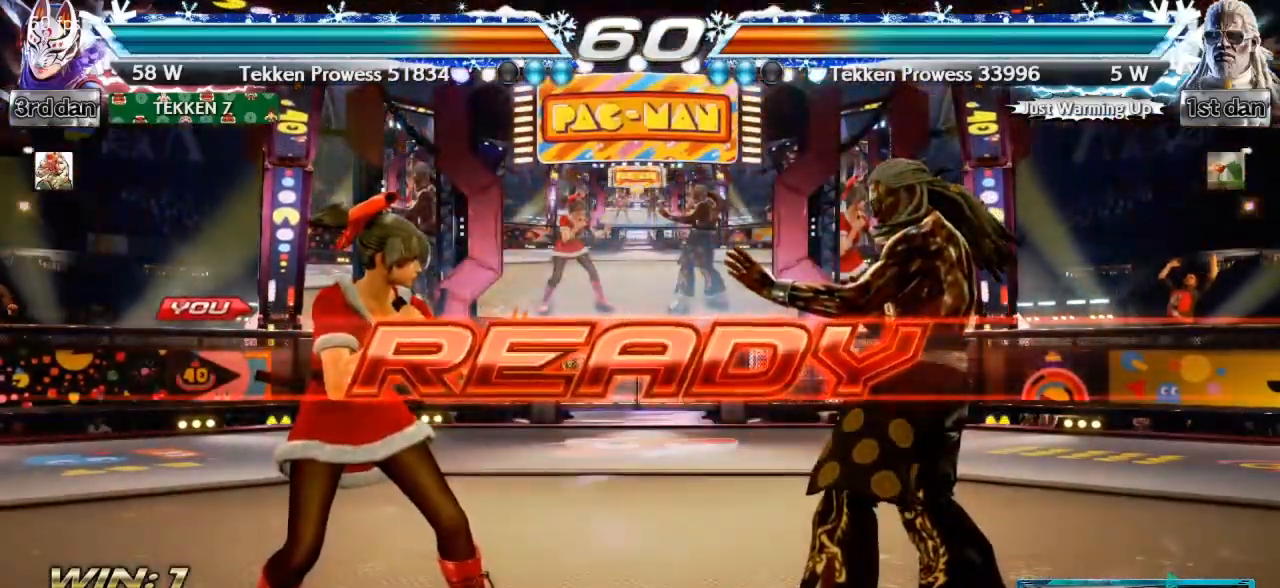
{"buttons": ["SQUARE"], "left_stick": "left", "events": [[300, "left_stick", "left"], [451, "SQUARE", "down"]]}
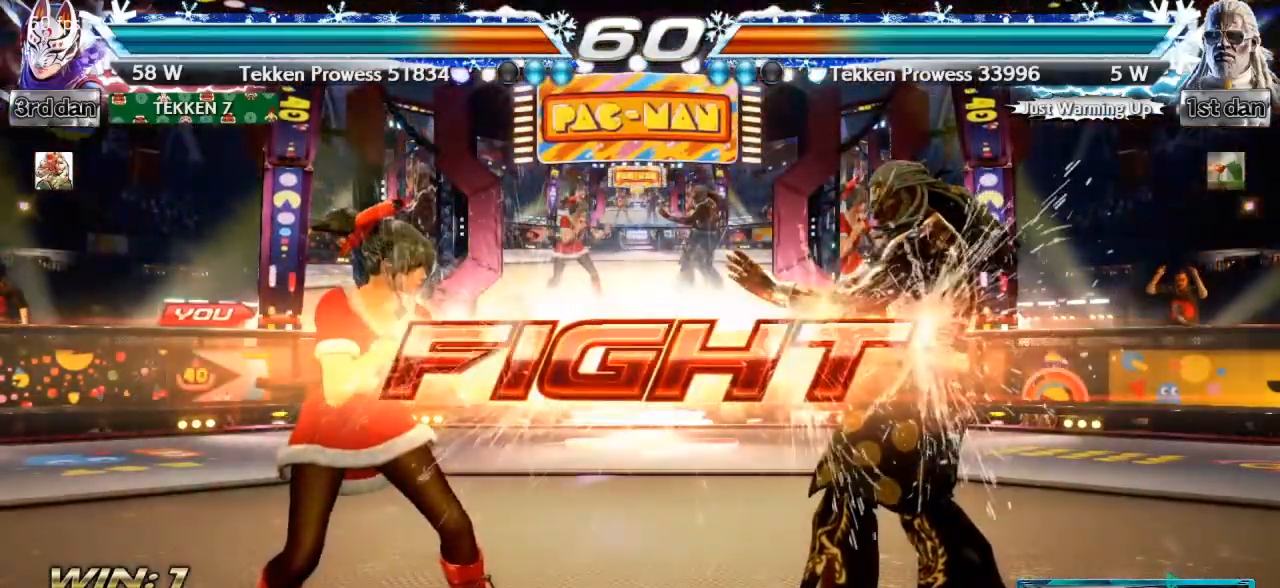
{"buttons": ["SQUARE"], "left_stick": "left", "events": [[33, "SQUARE", "up"], [116, "SQUARE", "down"], [183, "SQUARE", "up"], [250, "SQUARE", "down"], [333, "SQUARE", "up"], [400, "SQUARE", "down"]]}
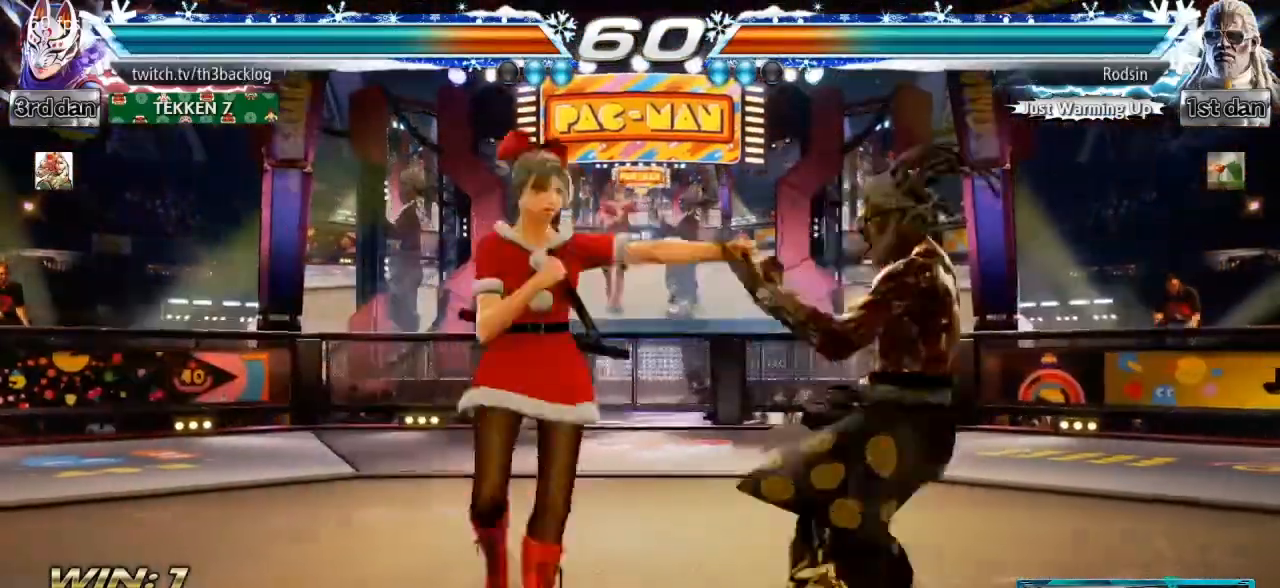
{"buttons": ["CROSS"], "left_stick": "down", "events": [[33, "SQUARE", "up"], [100, "left_stick", "center"], [200, "left_stick", "down-left"], [284, "CROSS", "down"], [367, "CROSS", "up"], [417, "left_stick", "down"], [434, "CROSS", "down"]]}
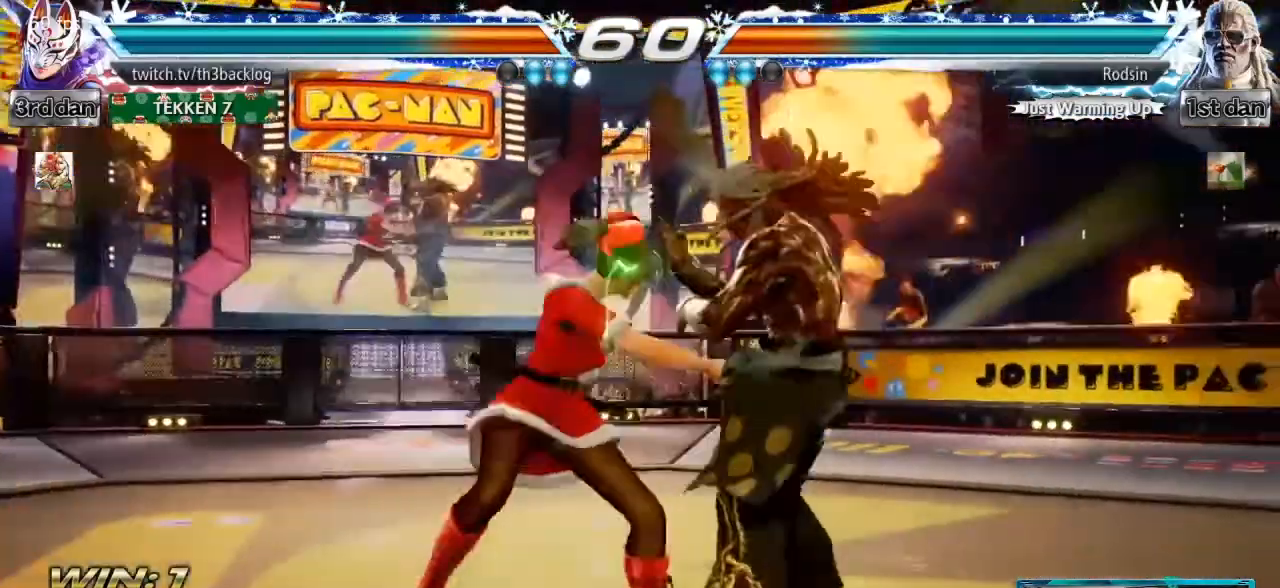
{"buttons": [], "left_stick": "center", "events": [[33, "CROSS", "up"], [100, "CROSS", "down"], [100, "left_stick", "down-left"], [183, "CROSS", "up"], [250, "CROSS", "down"], [350, "CROSS", "up"], [417, "CROSS", "down"], [433, "left_stick", "center"], [500, "CROSS", "up"]]}
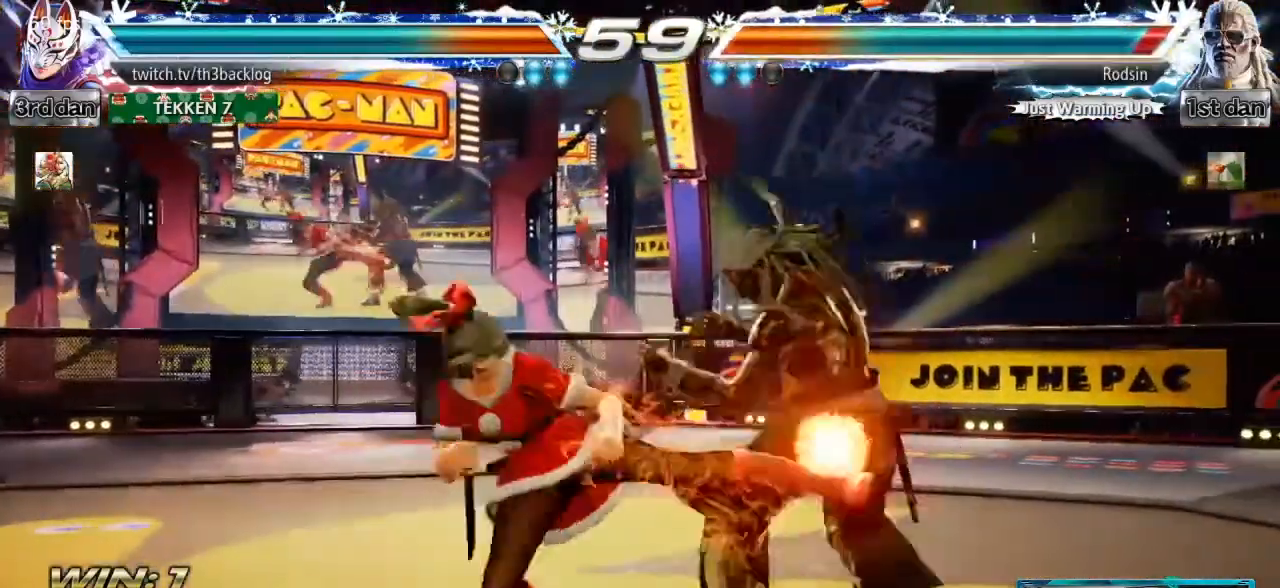
{"buttons": ["CIRCLE"], "left_stick": "center", "events": [[150, "CIRCLE", "down"], [217, "CIRCLE", "up"], [300, "CIRCLE", "down"], [367, "CIRCLE", "up"], [434, "CIRCLE", "down"]]}
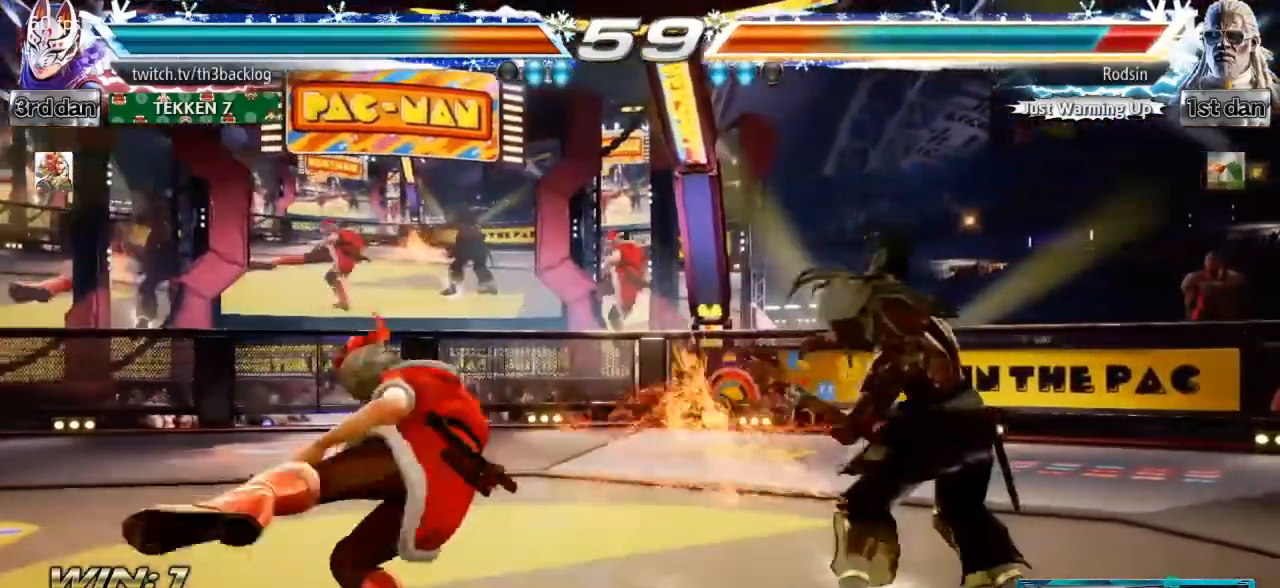
{"buttons": ["CIRCLE"], "left_stick": "center", "events": [[16, "CIRCLE", "up"], [83, "CIRCLE", "down"], [166, "CIRCLE", "up"], [233, "CIRCLE", "down"], [333, "CIRCLE", "up"], [383, "CIRCLE", "down"]]}
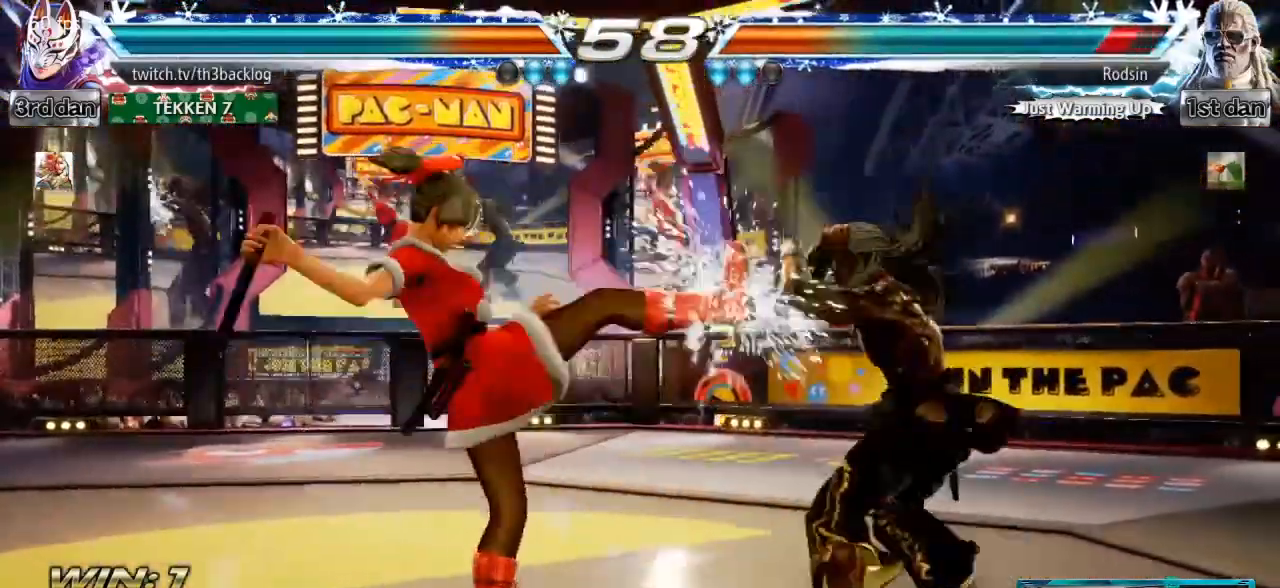
{"buttons": [], "left_stick": "left", "events": [[17, "CIRCLE", "up"], [83, "left_stick", "left"], [184, "left_stick", "center"], [250, "left_stick", "left"], [334, "left_stick", "center"], [384, "left_stick", "left"]]}
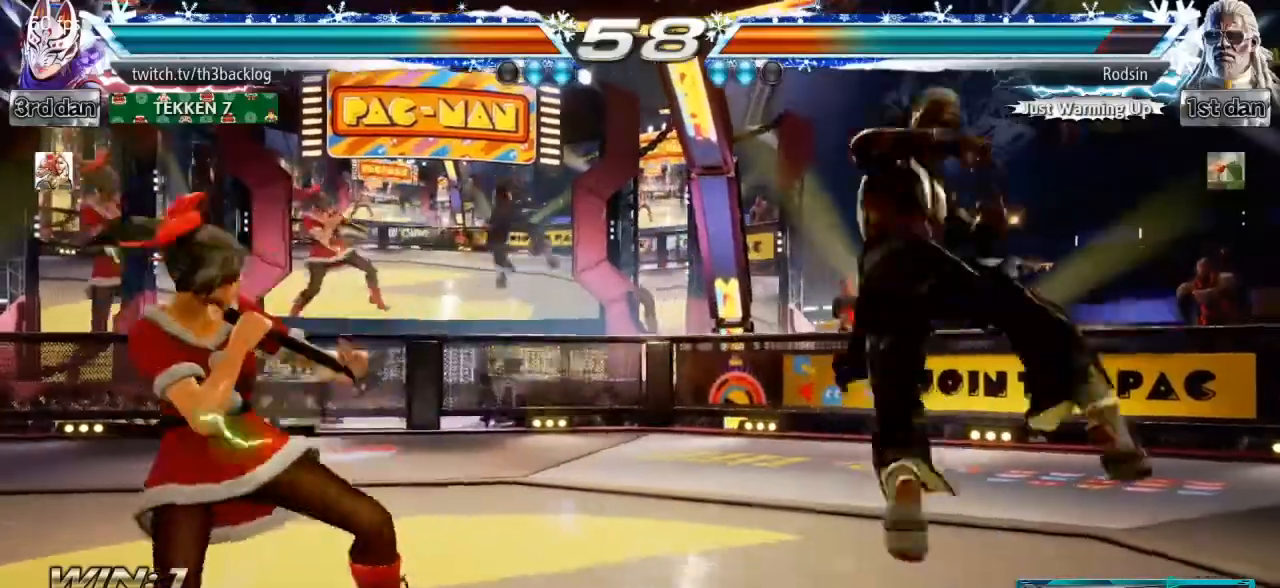
{"buttons": [], "left_stick": "down-left", "events": [[16, "left_stick", "down"], [116, "CROSS", "down"], [383, "CROSS", "up"], [433, "left_stick", "down-left"]]}
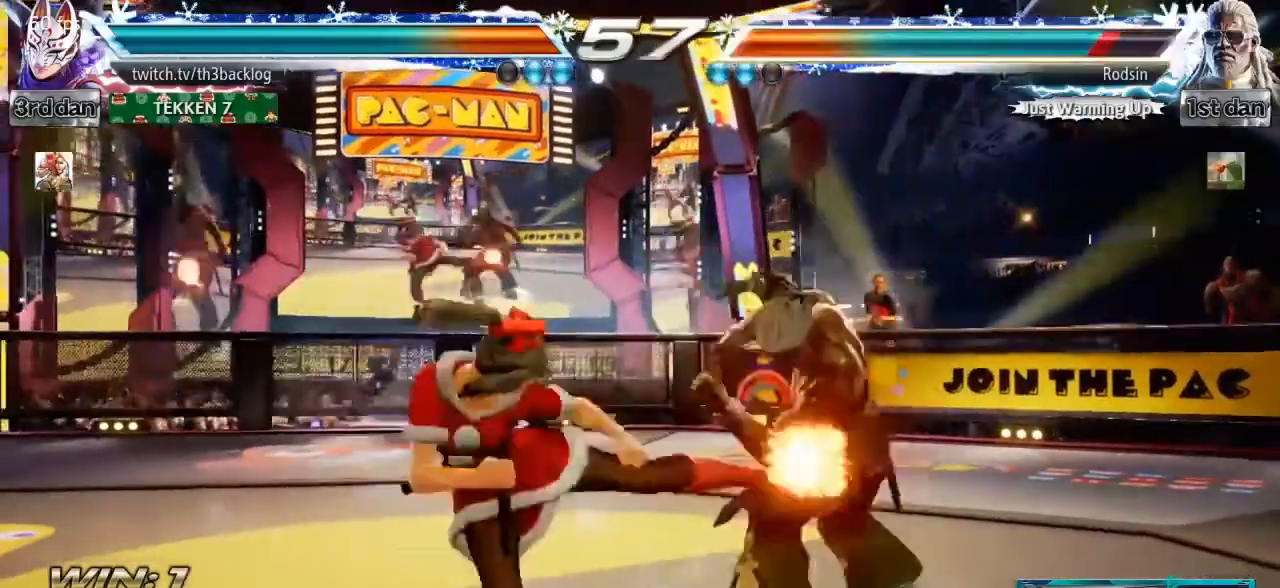
{"buttons": [], "left_stick": "center", "events": [[50, "left_stick", "center"], [217, "CIRCLE", "down"], [317, "CIRCLE", "up"], [367, "CIRCLE", "down"], [468, "CIRCLE", "up"]]}
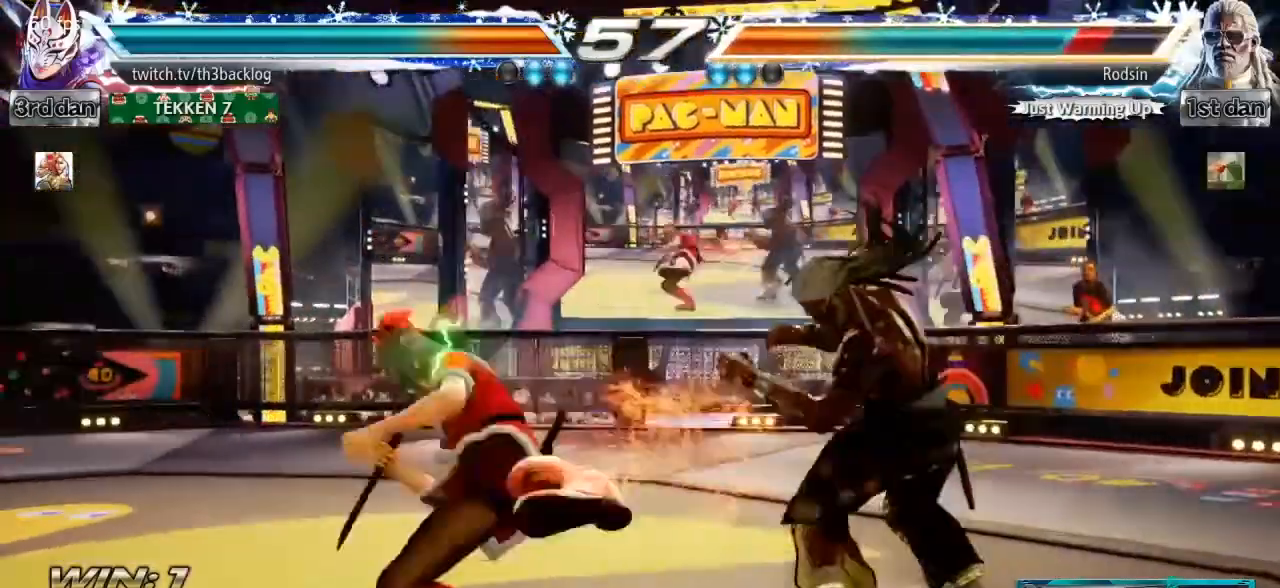
{"buttons": [], "left_stick": "center", "events": [[50, "CIRCLE", "down"], [117, "CIRCLE", "up"], [167, "CIRCLE", "down"], [283, "CIRCLE", "up"], [384, "CIRCLE", "down"], [484, "CIRCLE", "up"]]}
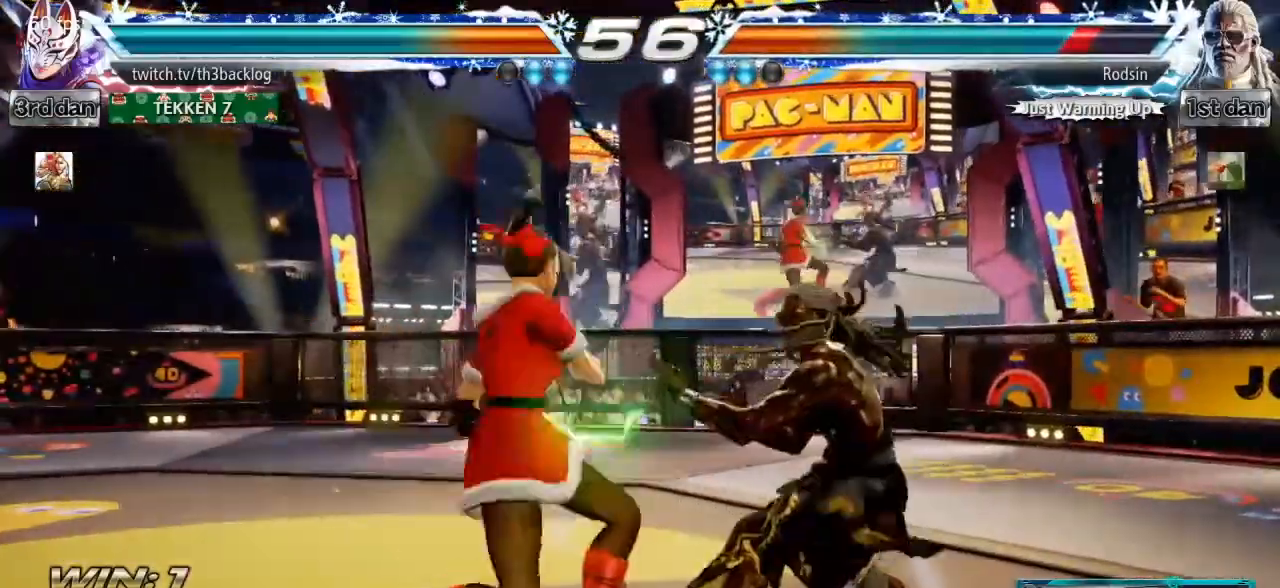
{"buttons": [], "left_stick": "center", "events": [[50, "left_stick", "left"], [167, "left_stick", "center"], [217, "left_stick", "left"], [334, "left_stick", "center"]]}
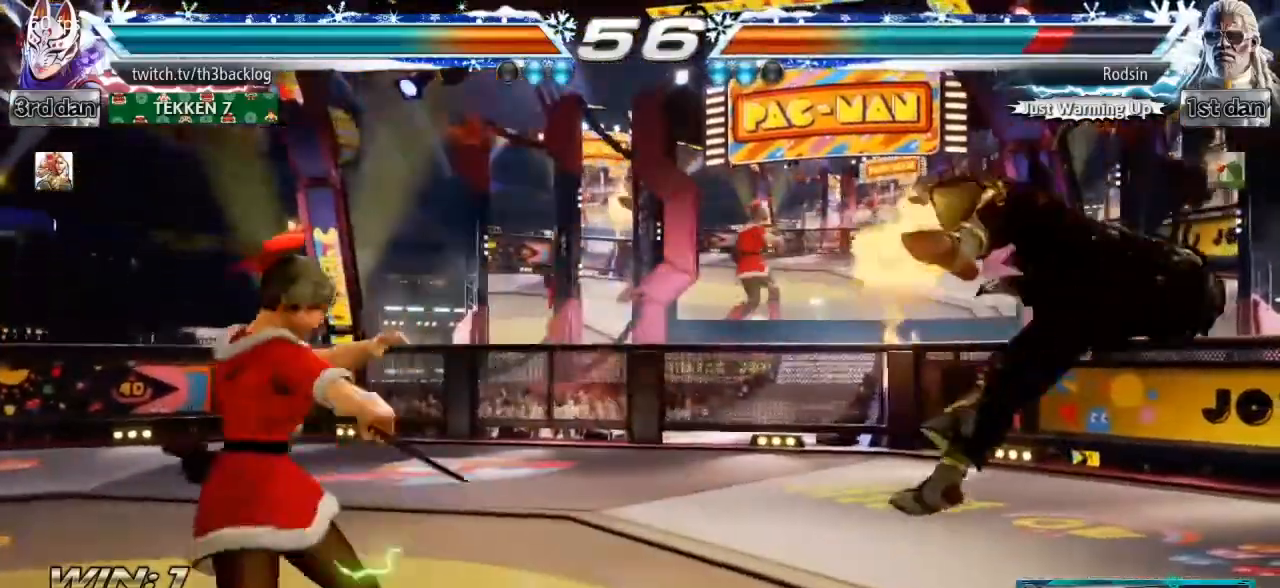
{"buttons": [], "left_stick": "right", "events": [[50, "left_stick", "right"], [117, "left_stick", "center"], [200, "left_stick", "right"]]}
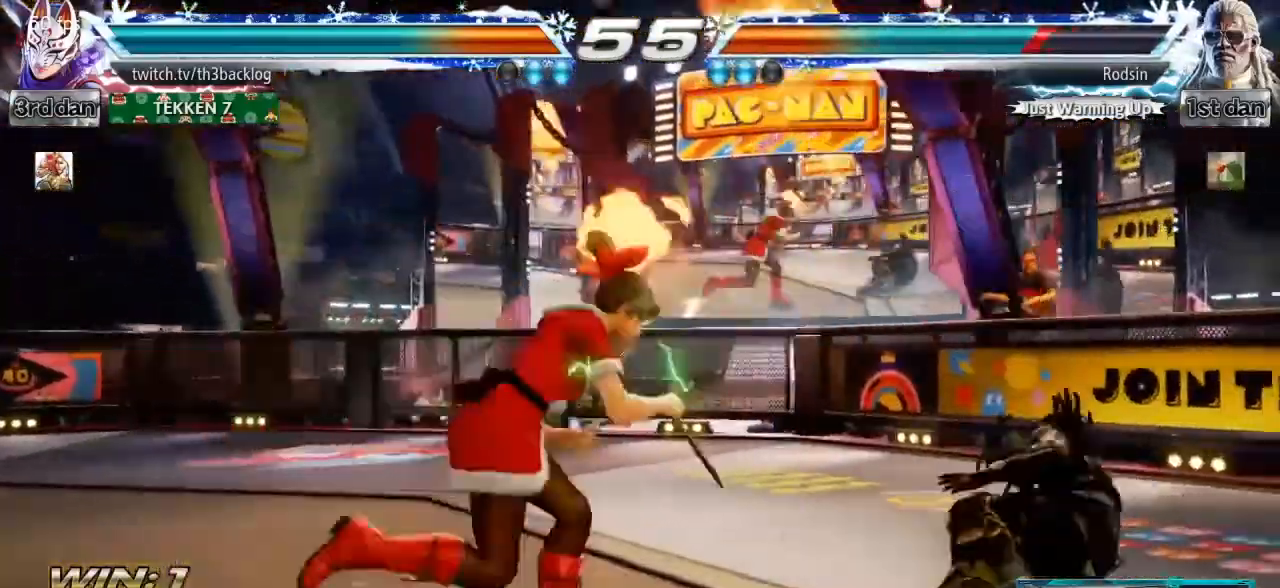
{"buttons": [], "left_stick": "center", "events": [[117, "left_stick", "center"], [134, "CROSS", "down"], [134, "SQUARE", "down"], [167, "CIRCLE", "down"], [267, "CIRCLE", "up"], [301, "CROSS", "up"], [301, "SQUARE", "up"]]}
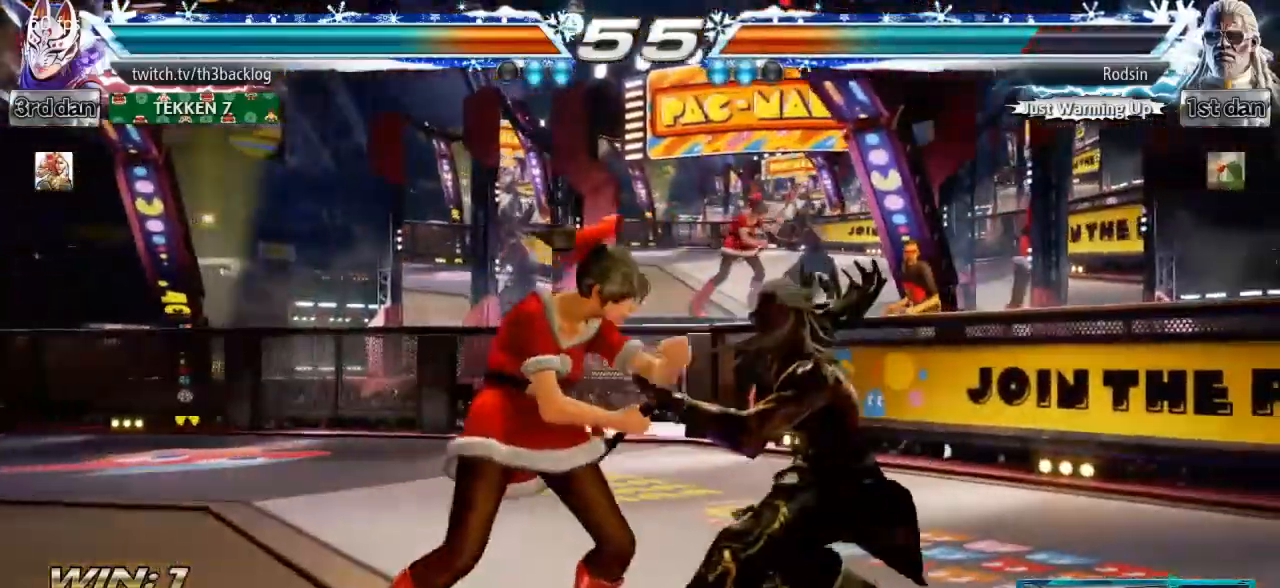
{"buttons": ["TRIANGLE"], "left_stick": "down-left", "events": [[200, "left_stick", "left"], [317, "TRIANGLE", "down"], [350, "CIRCLE", "down"], [384, "CIRCLE", "up"], [484, "left_stick", "down-left"]]}
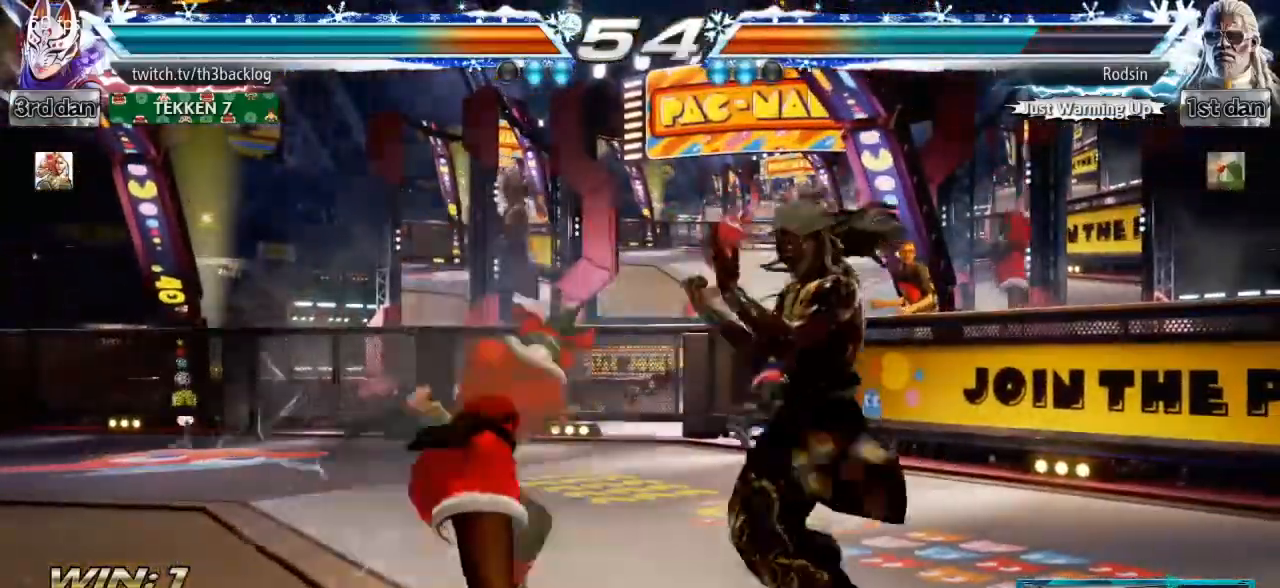
{"buttons": [], "left_stick": "center", "events": [[50, "TRIANGLE", "up"], [100, "TRIANGLE", "down"], [217, "TRIANGLE", "up"], [284, "left_stick", "center"], [317, "TRIANGLE", "down"], [367, "TRIANGLE", "up"]]}
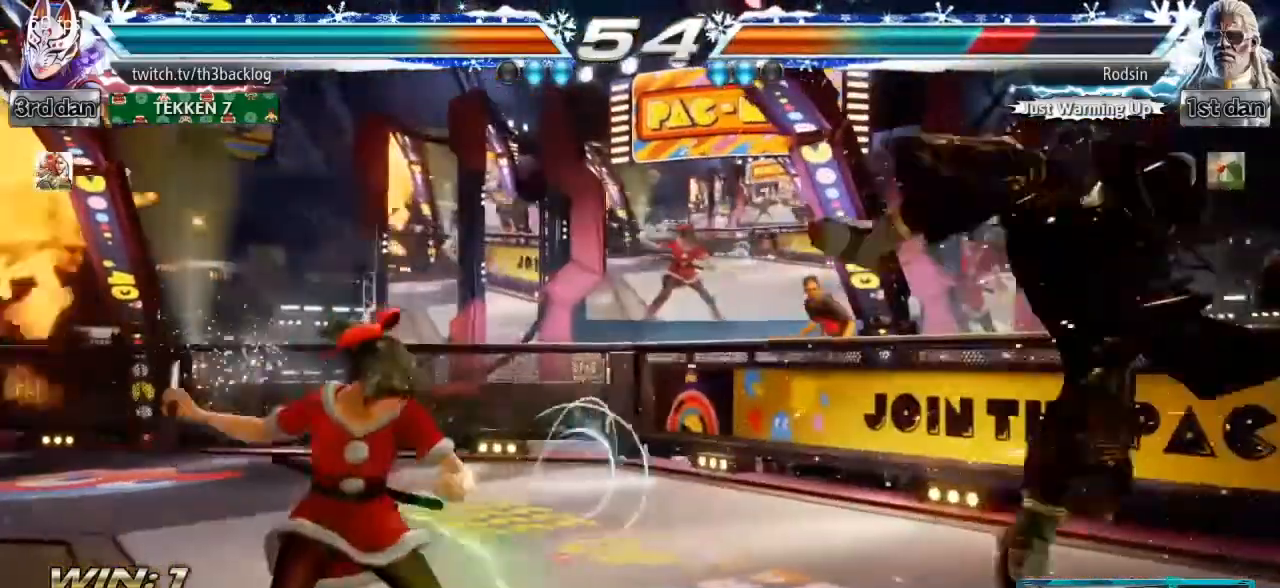
{"buttons": [], "left_stick": "right", "events": [[217, "left_stick", "right"], [300, "left_stick", "center"], [350, "left_stick", "right"]]}
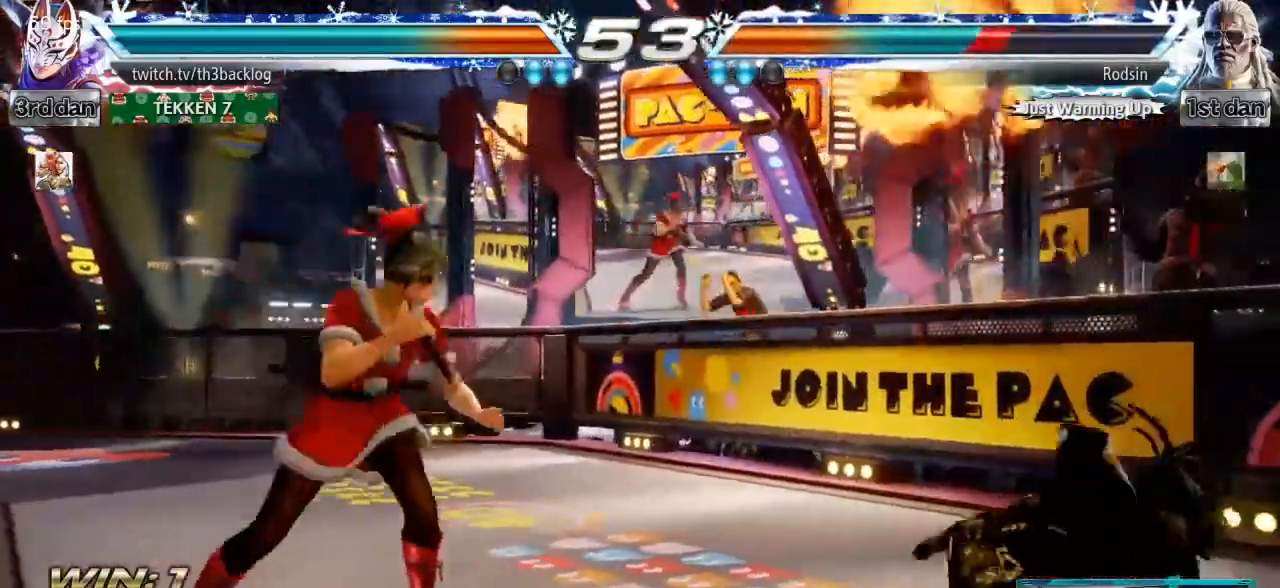
{"buttons": [], "left_stick": "center", "events": [[84, "left_stick", "center"], [151, "left_stick", "left"], [184, "TRIANGLE", "down"], [434, "TRIANGLE", "up"], [501, "left_stick", "center"]]}